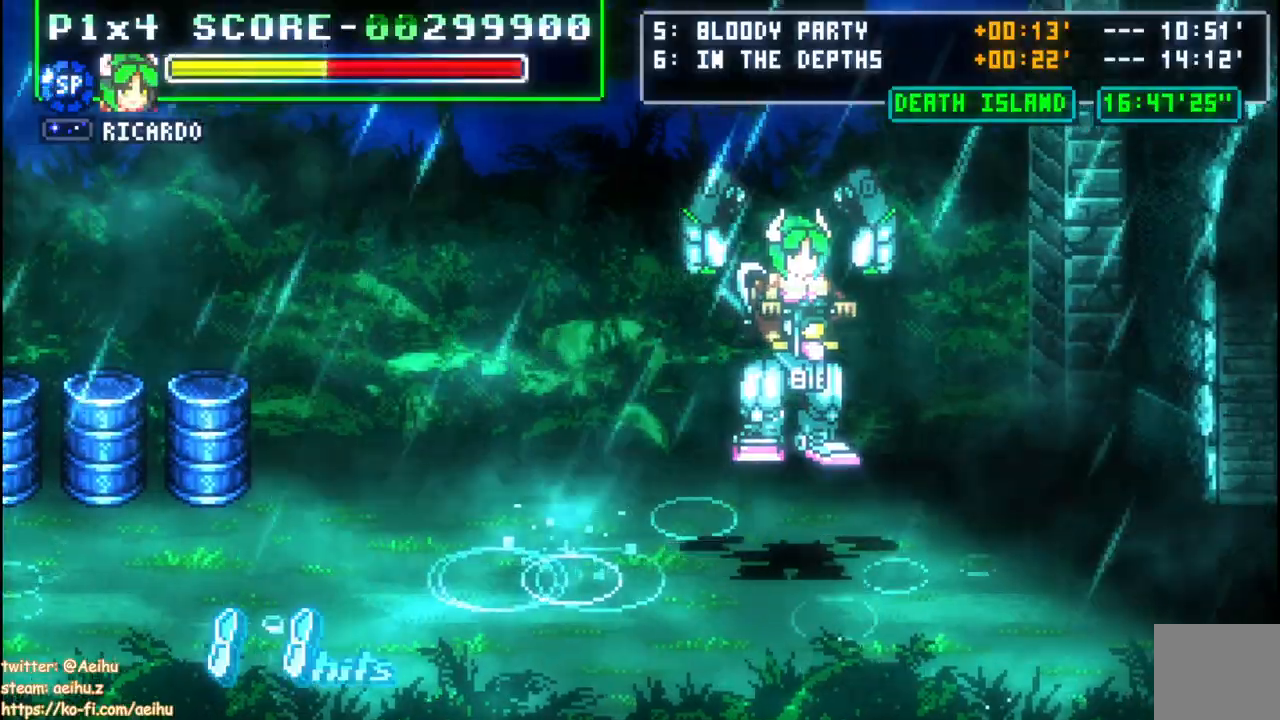
Gameplay with a controller (PlayStation layout); each line is a JSON object with the inputs held at the frame after it (dt_ms = milliseconds from this image to that frame). "events" lists button and stick changes between this image and that frame as [ms after this image, input, new state], when the widget could be followed in between. Not read: L2 R2 left_stick right_stick.
{"dt_ms": 500, "buttons": ["CROSS", "CIRCLE", "DPAD_DOWN", "DPAD_RIGHT"], "events": [[150, "DPAD_RIGHT", "down"], [217, "DPAD_RIGHT", "up"], [267, "DPAD_RIGHT", "down"], [433, "CIRCLE", "down"], [467, "DPAD_DOWN", "down"]]}
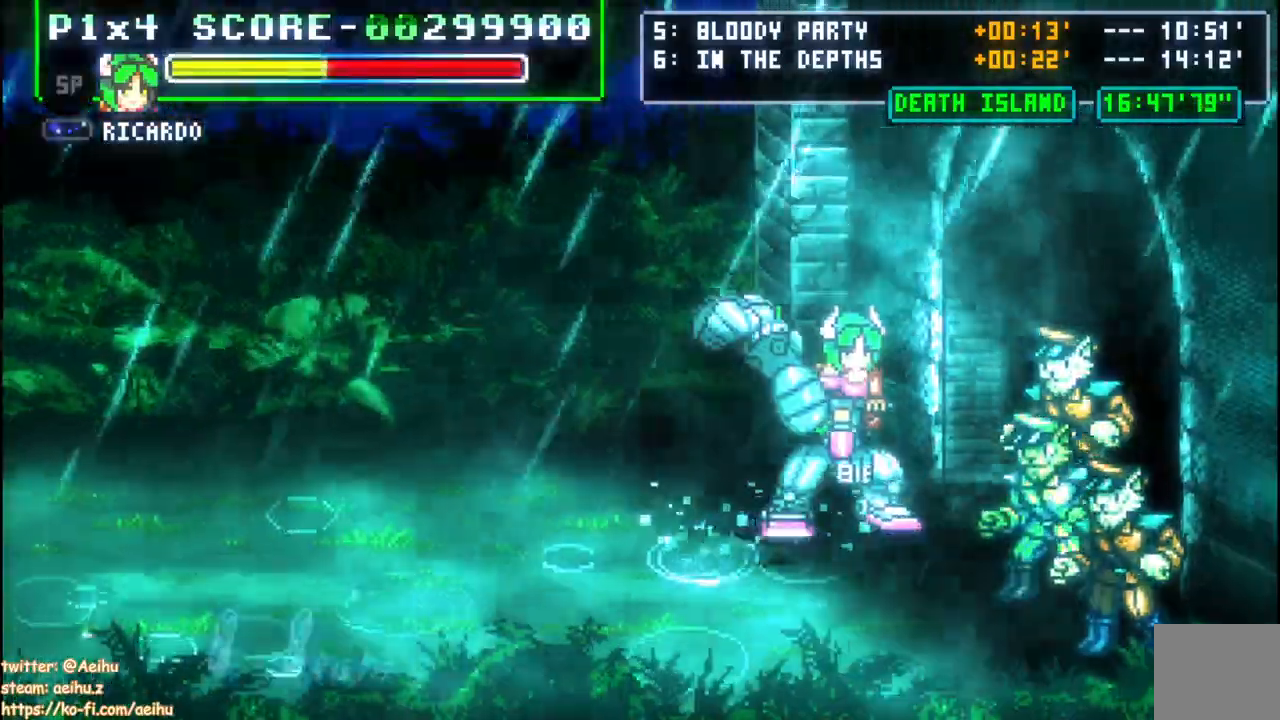
{"dt_ms": 500, "buttons": ["CROSS", "DPAD_RIGHT"], "events": [[100, "CIRCLE", "up"], [117, "DPAD_DOWN", "up"]]}
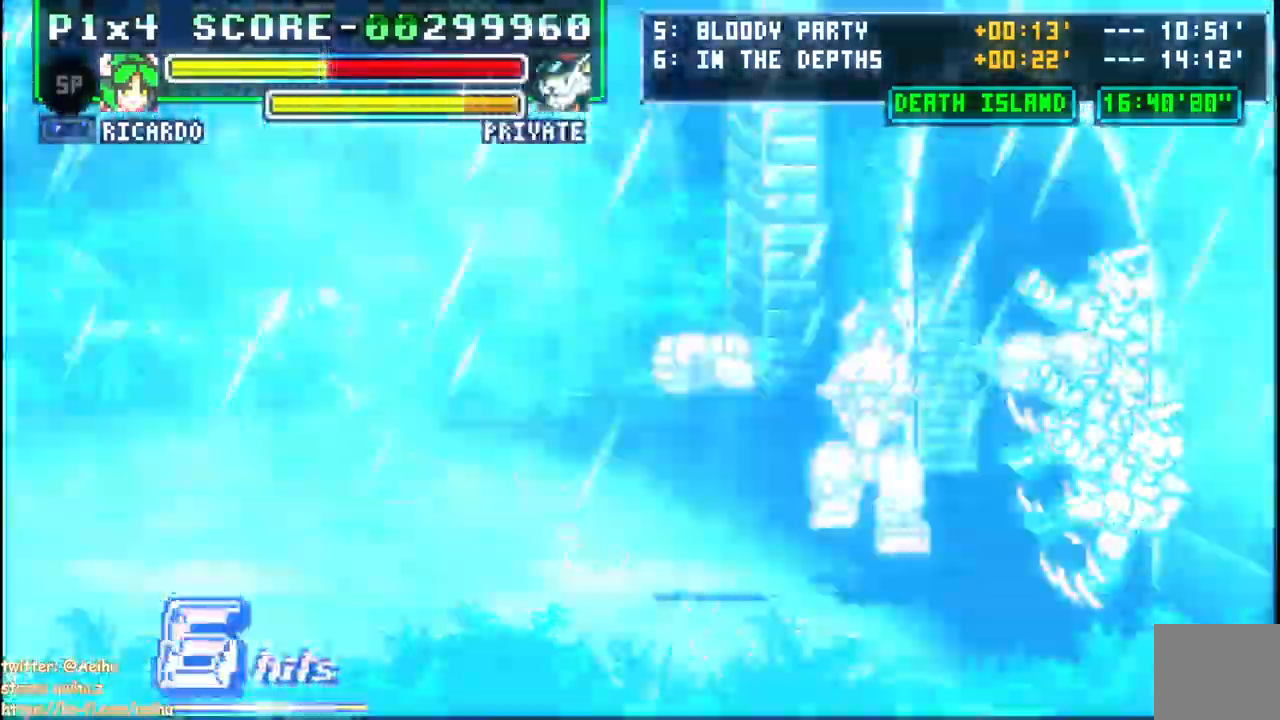
{"dt_ms": 500, "buttons": ["CROSS", "DPAD_RIGHT"], "events": []}
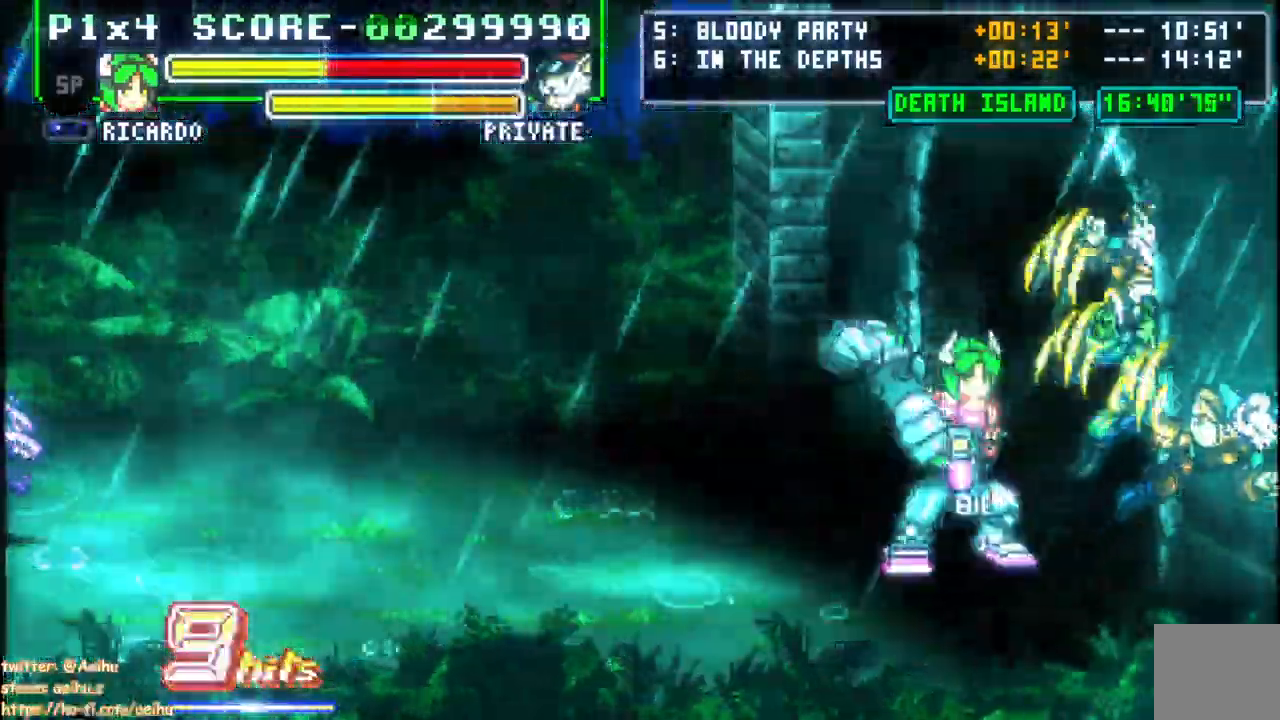
{"dt_ms": 500, "buttons": ["CROSS", "DPAD_DOWN", "DPAD_RIGHT"]}
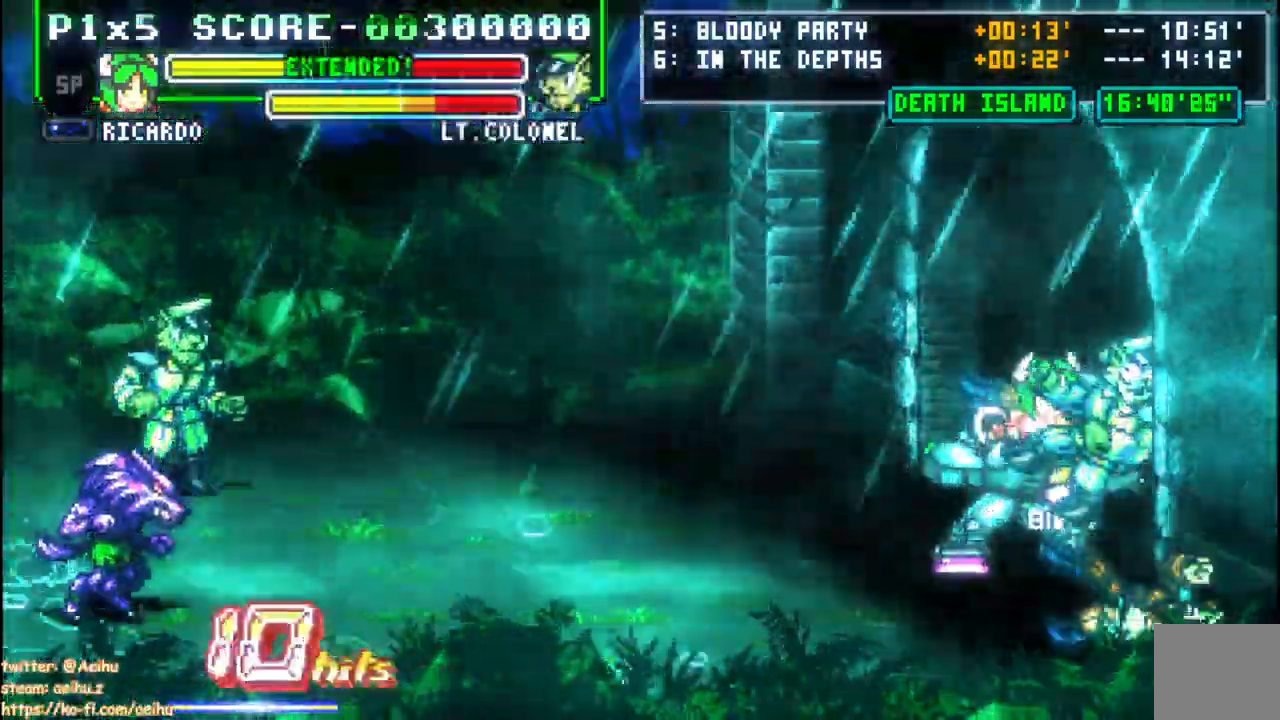
{"dt_ms": 1000, "buttons": ["CROSS", "DPAD_DOWN", "DPAD_RIGHT"]}
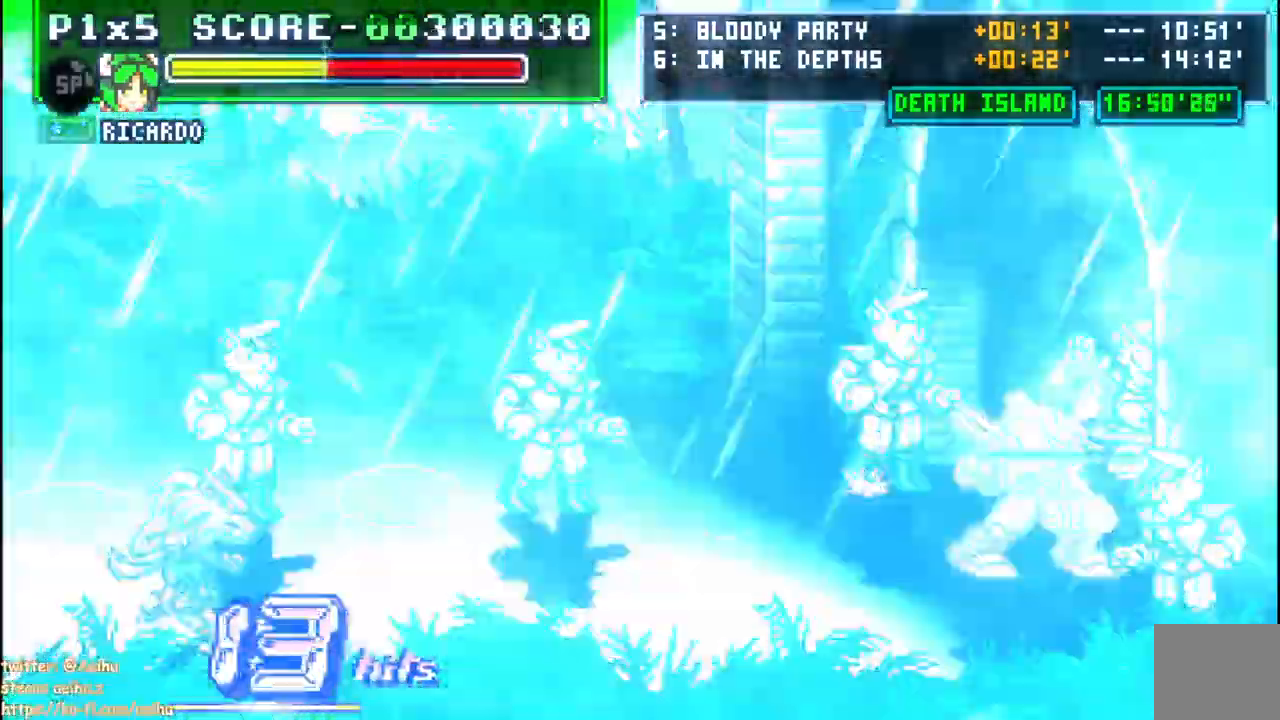
{"dt_ms": 500, "buttons": ["CROSS", "DPAD_DOWN", "DPAD_RIGHT"], "events": [[50, "SQUARE", "down"], [150, "SQUARE", "up"], [200, "SQUARE", "down"], [250, "CIRCLE", "down"], [317, "SQUARE", "up"], [367, "SQUARE", "down"], [483, "SQUARE", "up"], [500, "CIRCLE", "up"]]}
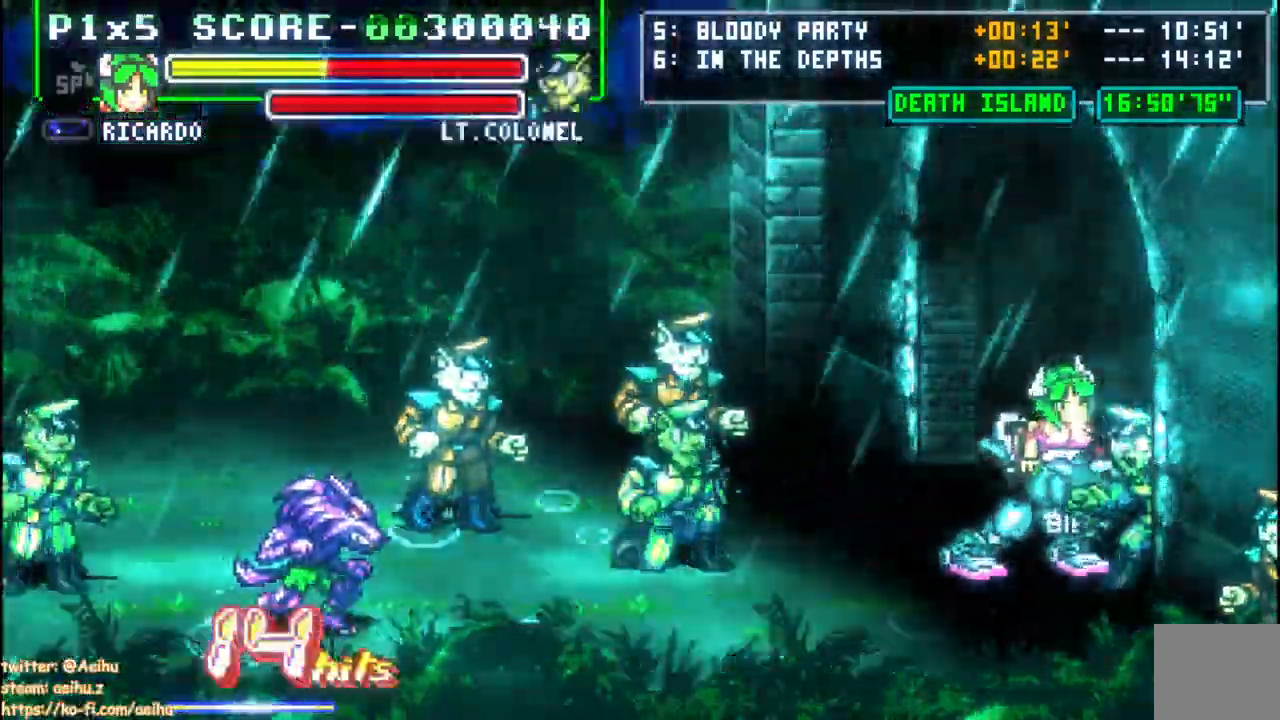
{"dt_ms": 500, "buttons": ["CROSS"], "events": [[33, "SQUARE", "down"], [67, "CIRCLE", "down"], [200, "DPAD_DOWN", "up"], [200, "DPAD_RIGHT", "up"], [417, "CIRCLE", "up"], [417, "SQUARE", "up"]]}